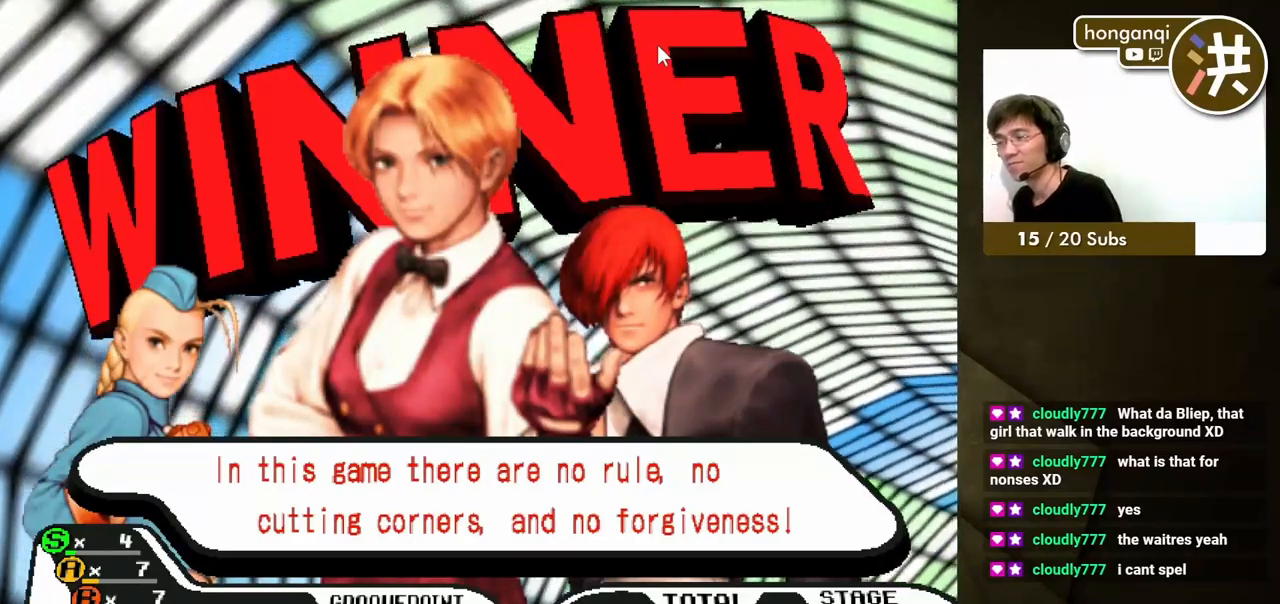
Gameplay with a controller (Xbox layout); each line is a JSON object with the inputs held at the frame after it. "events" lists button and stick changes between this image and that frame as [ms after this image, input, new state], when the widget could be followed in between. Not read: L2 L3 R2 R3.
{"buttons": ["X"], "events": [[417, "X", "down"]]}
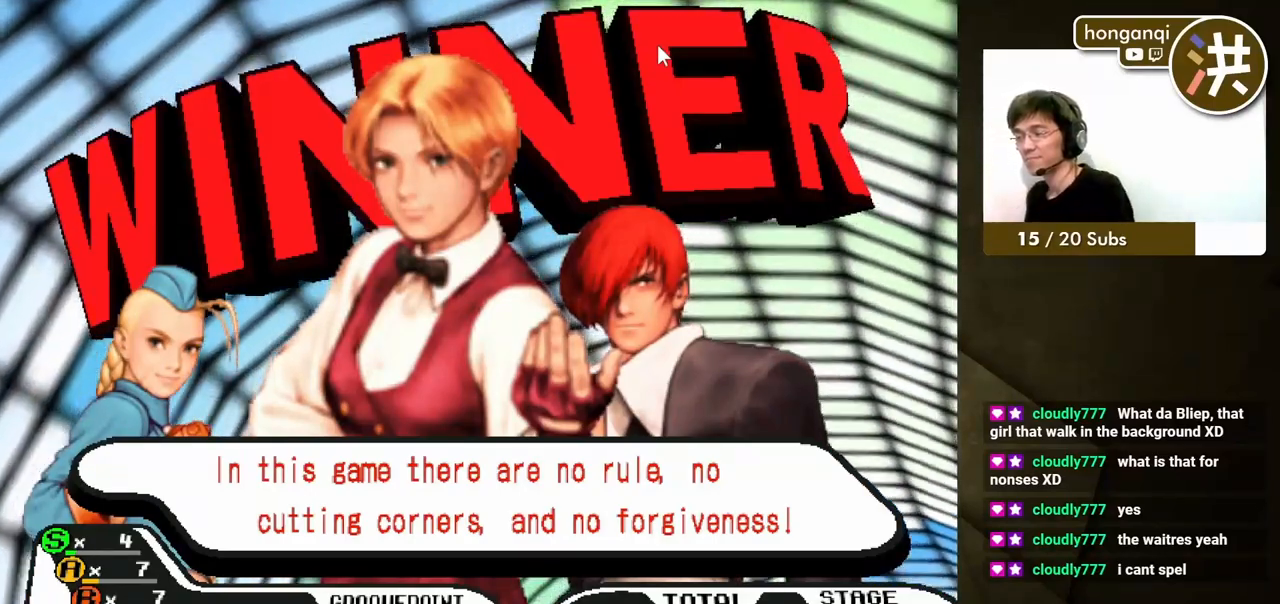
{"buttons": [], "events": [[67, "X", "up"]]}
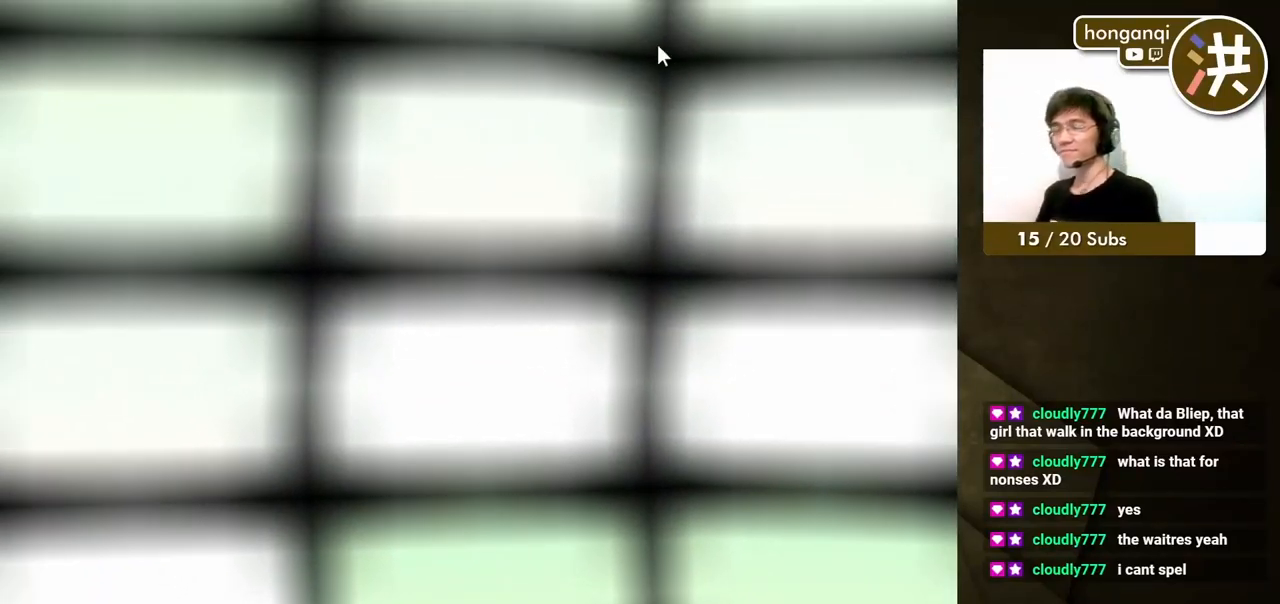
{"buttons": [], "events": []}
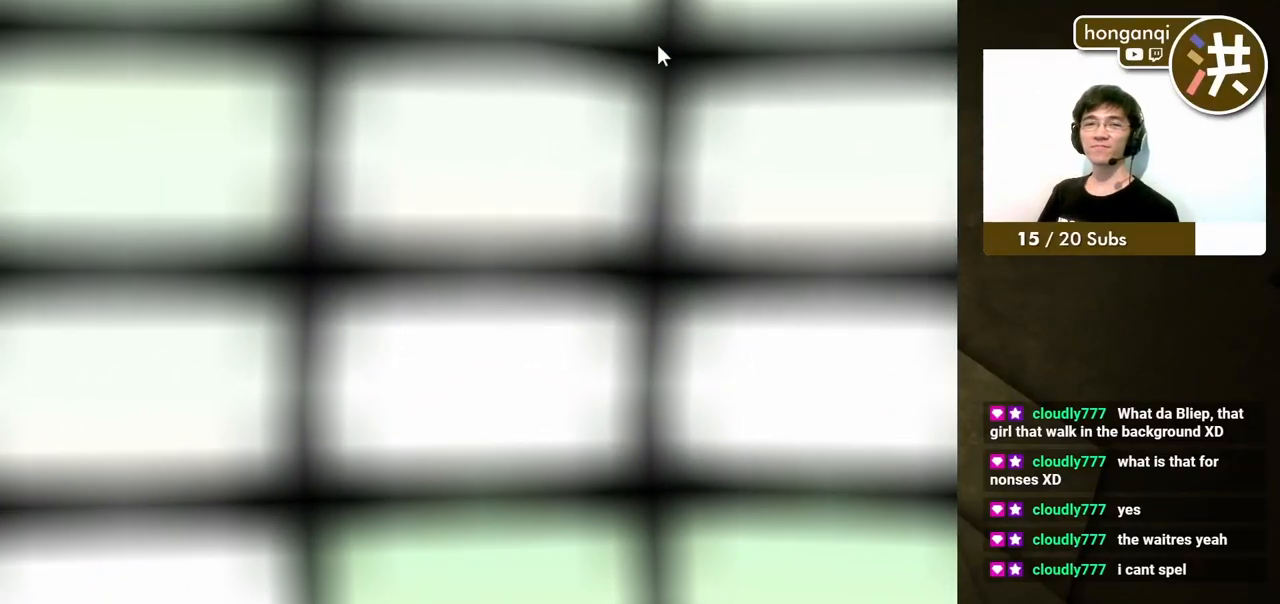
{"buttons": [], "events": []}
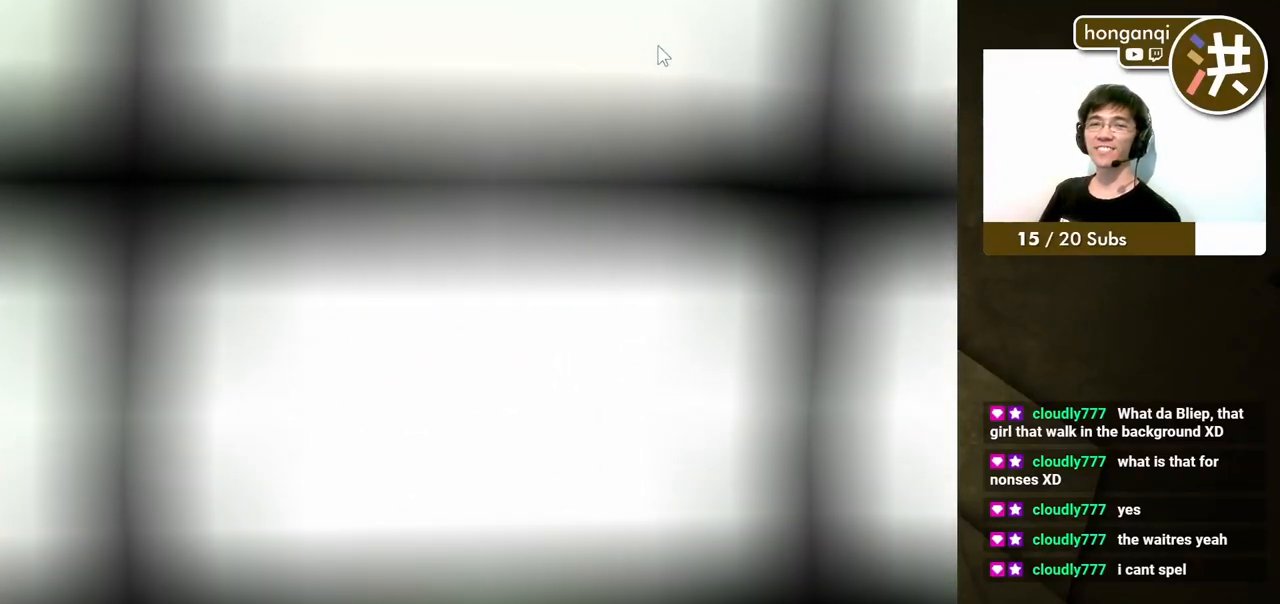
{"buttons": [], "events": []}
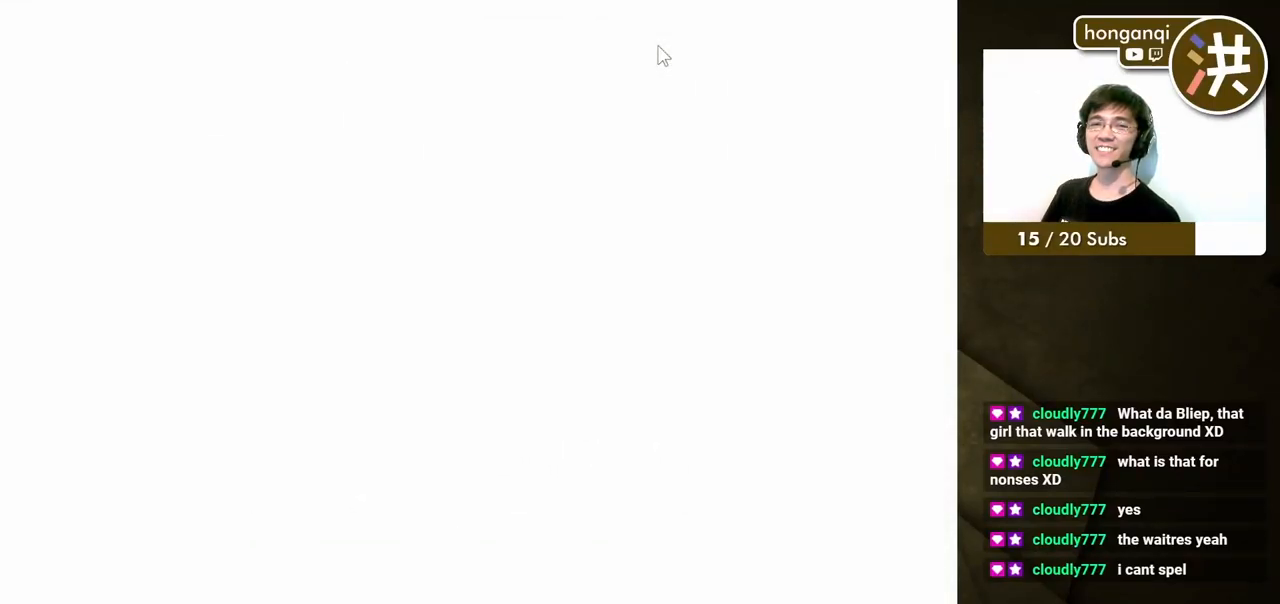
{"buttons": [], "events": []}
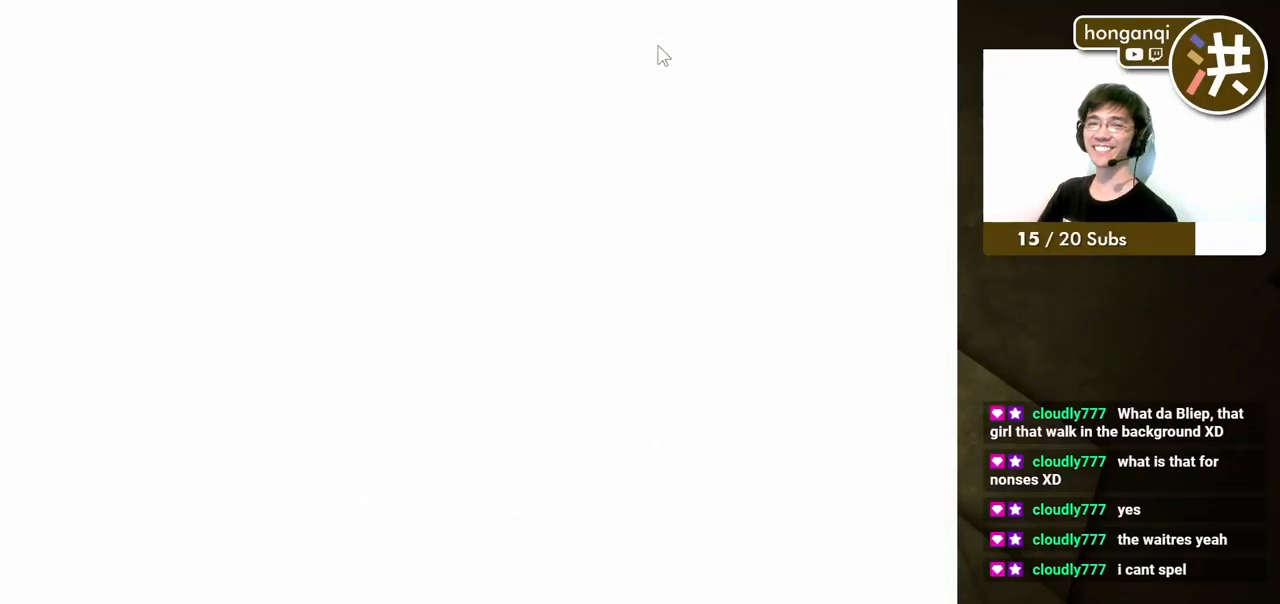
{"buttons": [], "events": []}
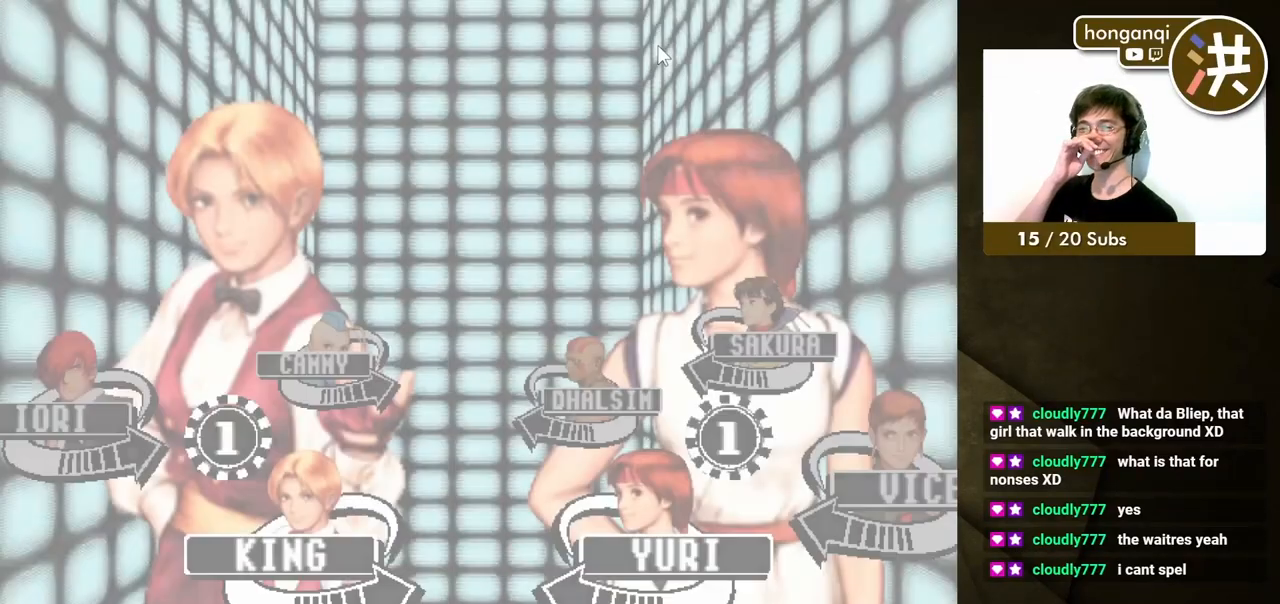
{"buttons": [], "events": []}
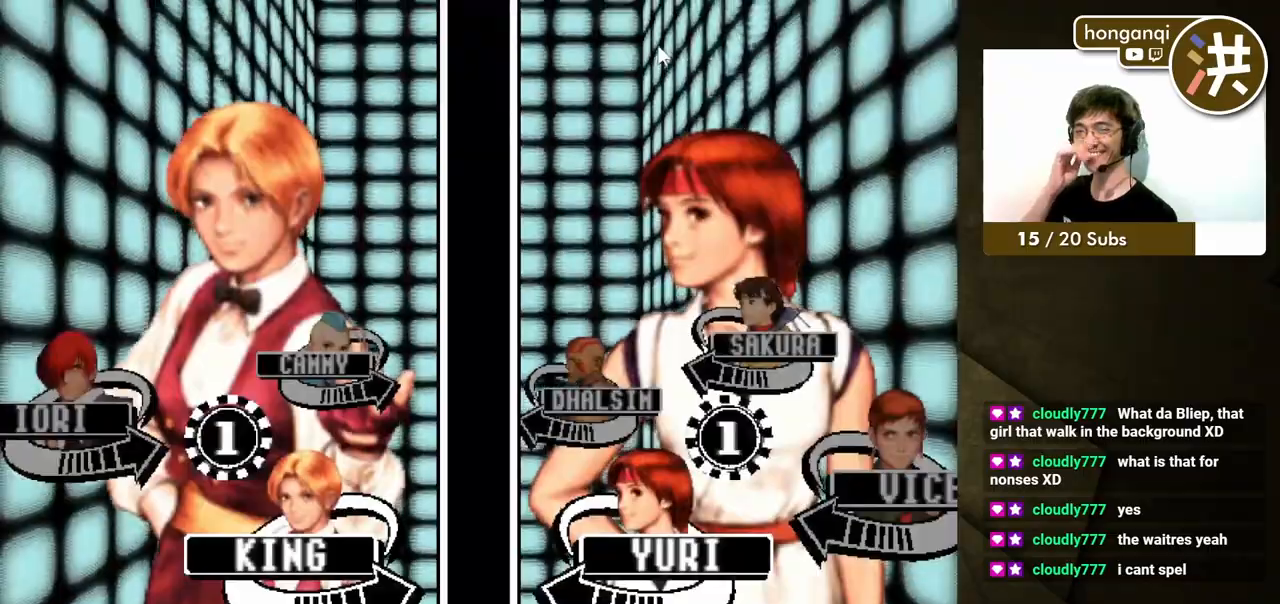
{"buttons": [], "events": []}
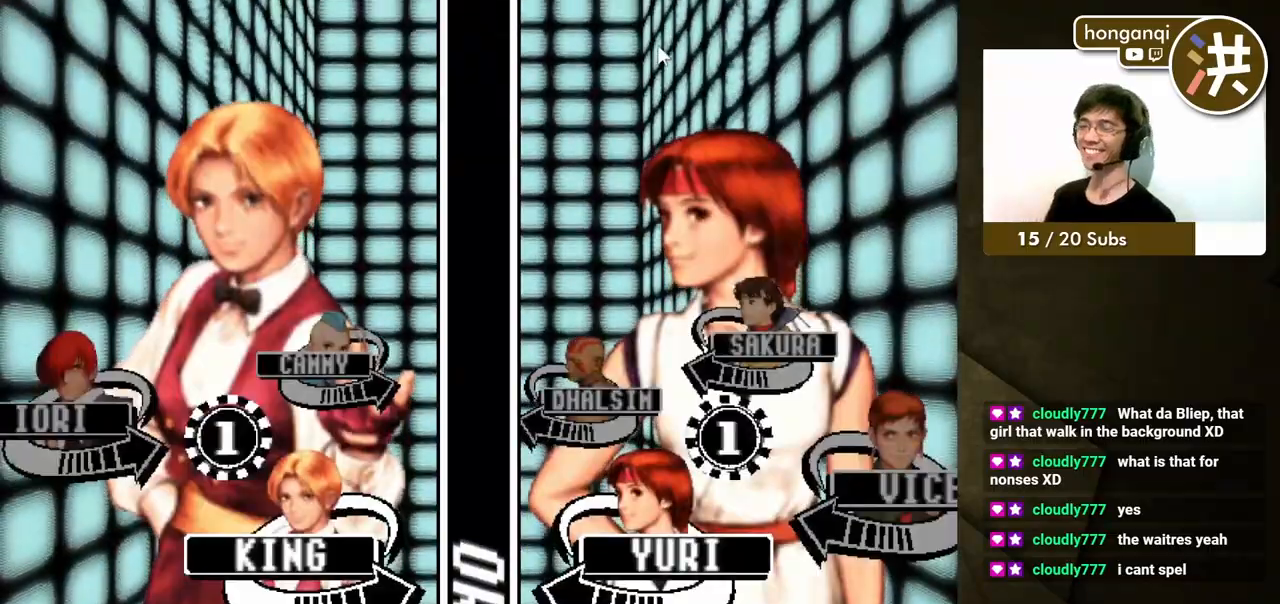
{"buttons": [], "events": [[100, "X", "down"], [183, "X", "up"], [233, "X", "down"], [317, "X", "up"], [400, "X", "down"], [450, "X", "up"]]}
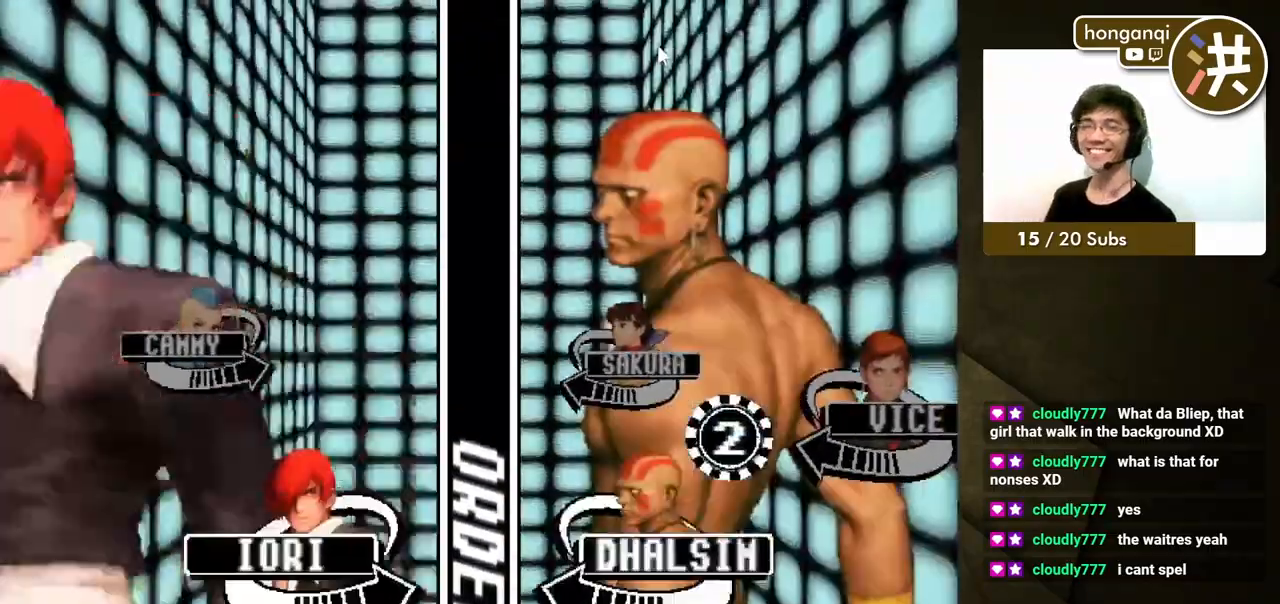
{"buttons": [], "events": [[33, "X", "down"], [83, "X", "up"], [167, "X", "down"], [367, "X", "up"], [433, "X", "down"], [500, "X", "up"]]}
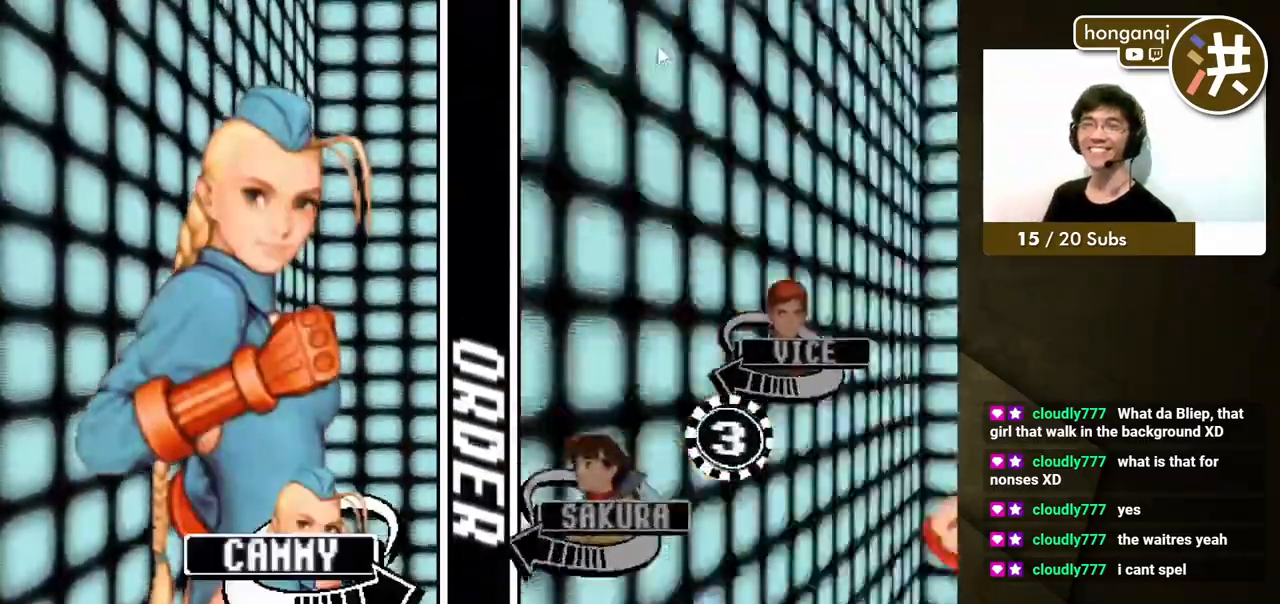
{"buttons": ["X"], "events": [[17, "X", "down"], [133, "X", "up"], [200, "X", "down"], [267, "X", "up"], [333, "X", "down"]]}